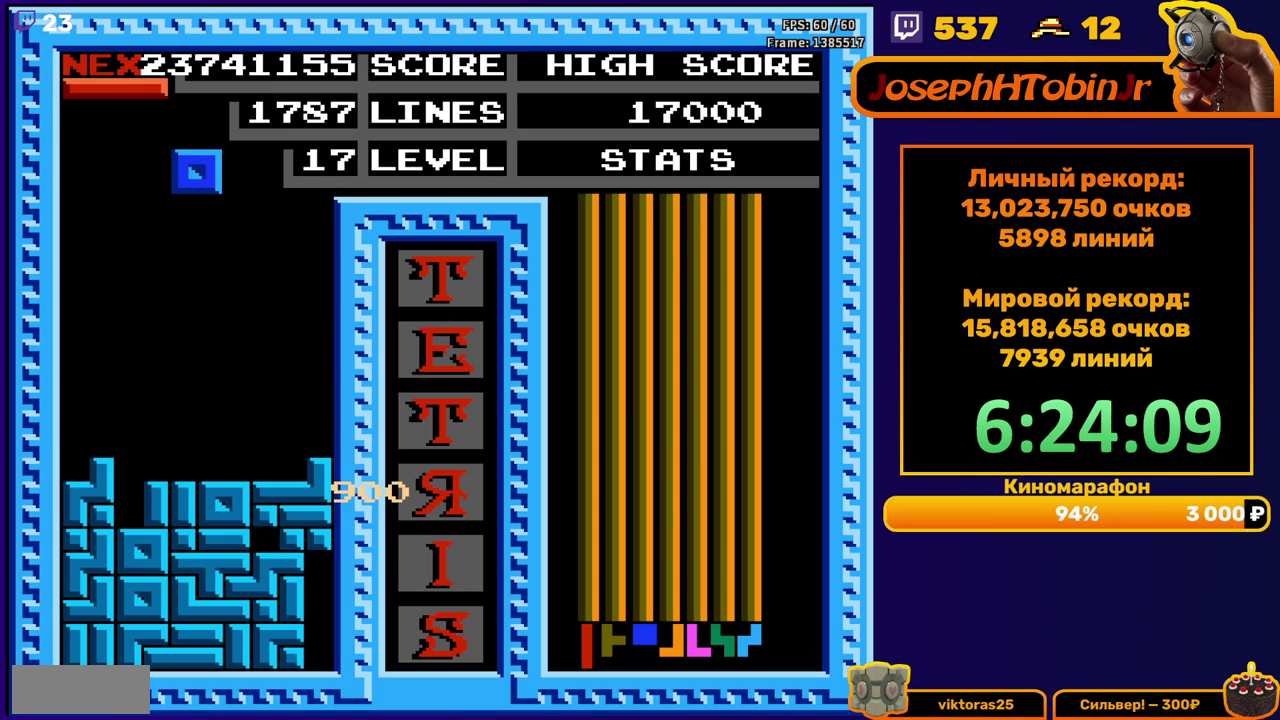
Gameplay with a controller (Nintendo layout); each line is a JSON object with the inputs held at the frame after it. "events" lists button and stick changes between this image and that frame as [ms after this image, input, new state], when the widget could be followed in between. Not read: L3 R3.
{"buttons": ["DPAD_LEFT"], "events": [[167, "DPAD_DOWN", "down"], [400, "DPAD_DOWN", "up"], [467, "DPAD_LEFT", "down"]]}
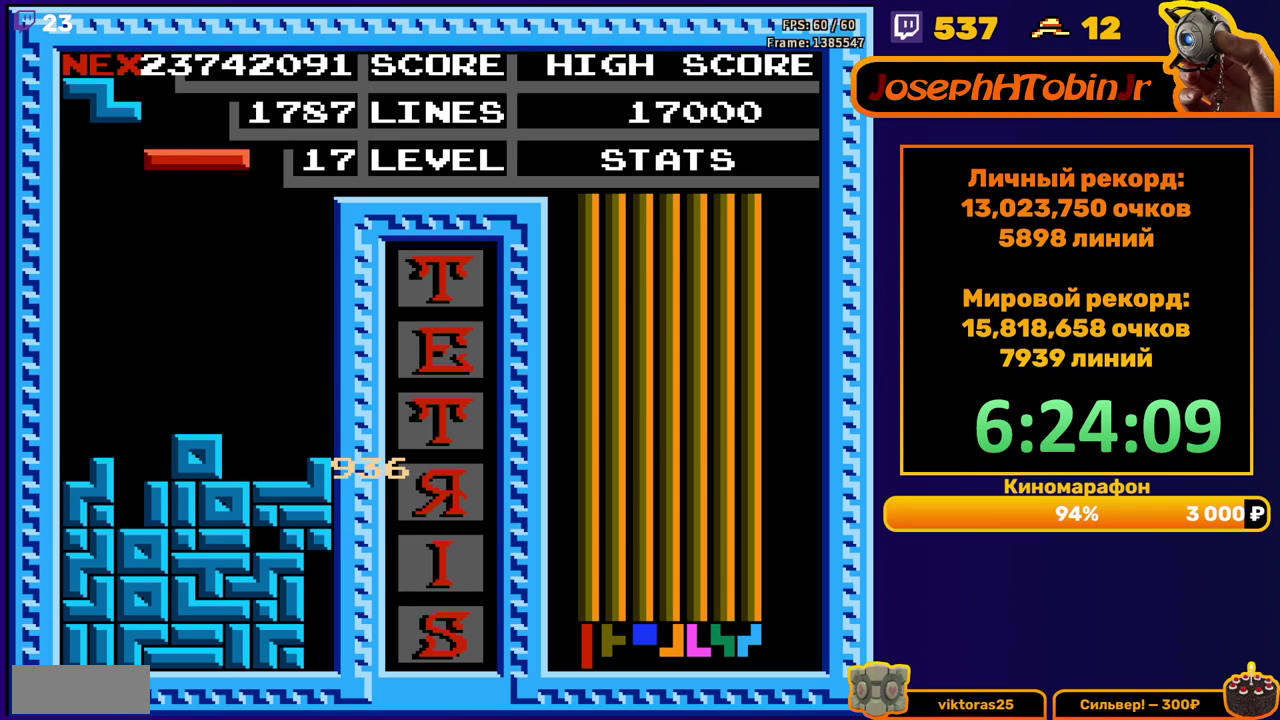
{"buttons": ["DPAD_DOWN"], "events": [[33, "B", "down"], [133, "B", "up"], [300, "DPAD_LEFT", "up"], [383, "DPAD_DOWN", "down"]]}
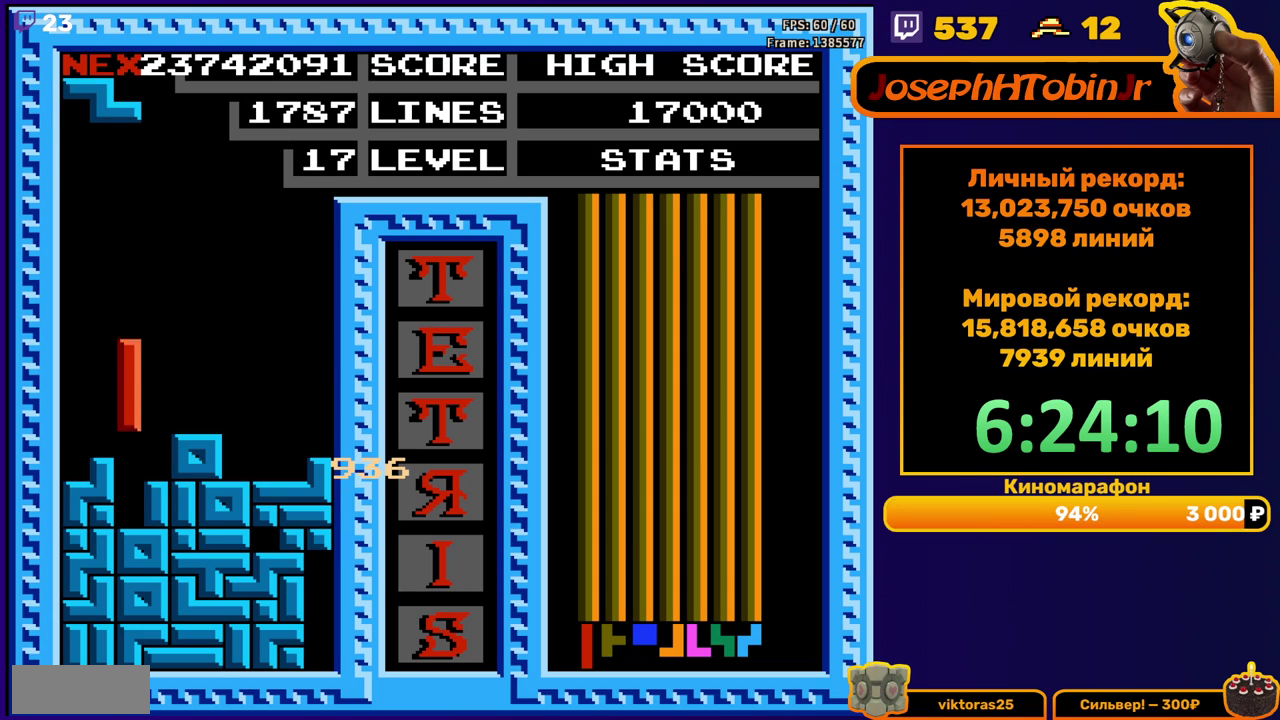
{"buttons": [], "events": [[133, "DPAD_DOWN", "up"]]}
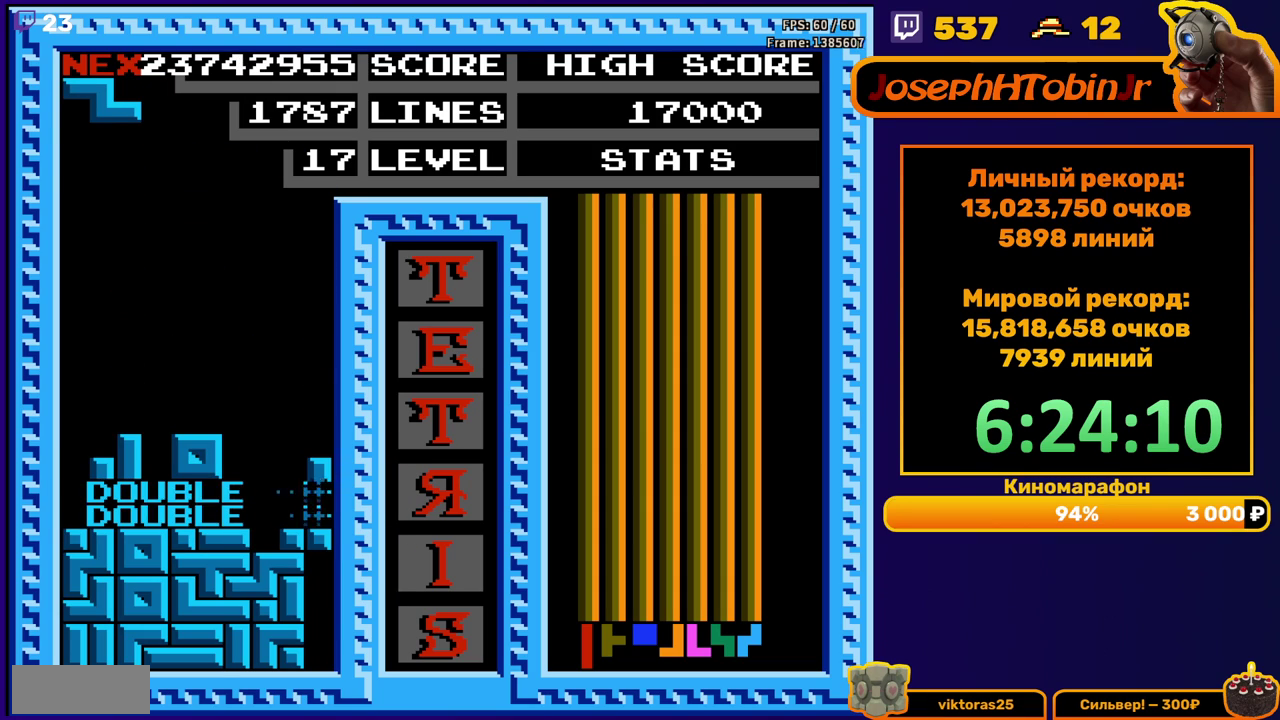
{"buttons": ["DPAD_LEFT"], "events": [[67, "DPAD_LEFT", "down"], [200, "A", "down"], [283, "A", "up"]]}
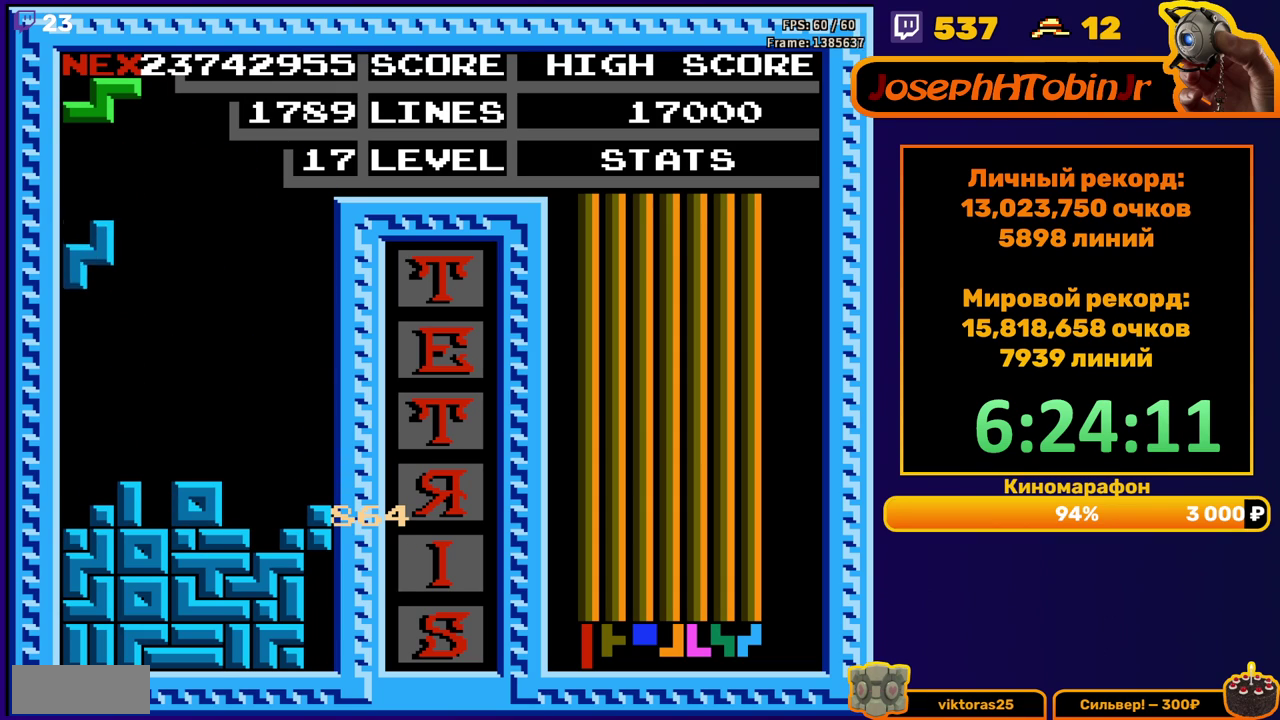
{"buttons": ["DPAD_RIGHT"], "events": [[33, "DPAD_DOWN", "down"], [33, "DPAD_LEFT", "up"], [267, "DPAD_DOWN", "up"], [350, "DPAD_RIGHT", "down"], [367, "A", "down"], [450, "A", "up"], [450, "DPAD_RIGHT", "up"], [500, "DPAD_RIGHT", "down"]]}
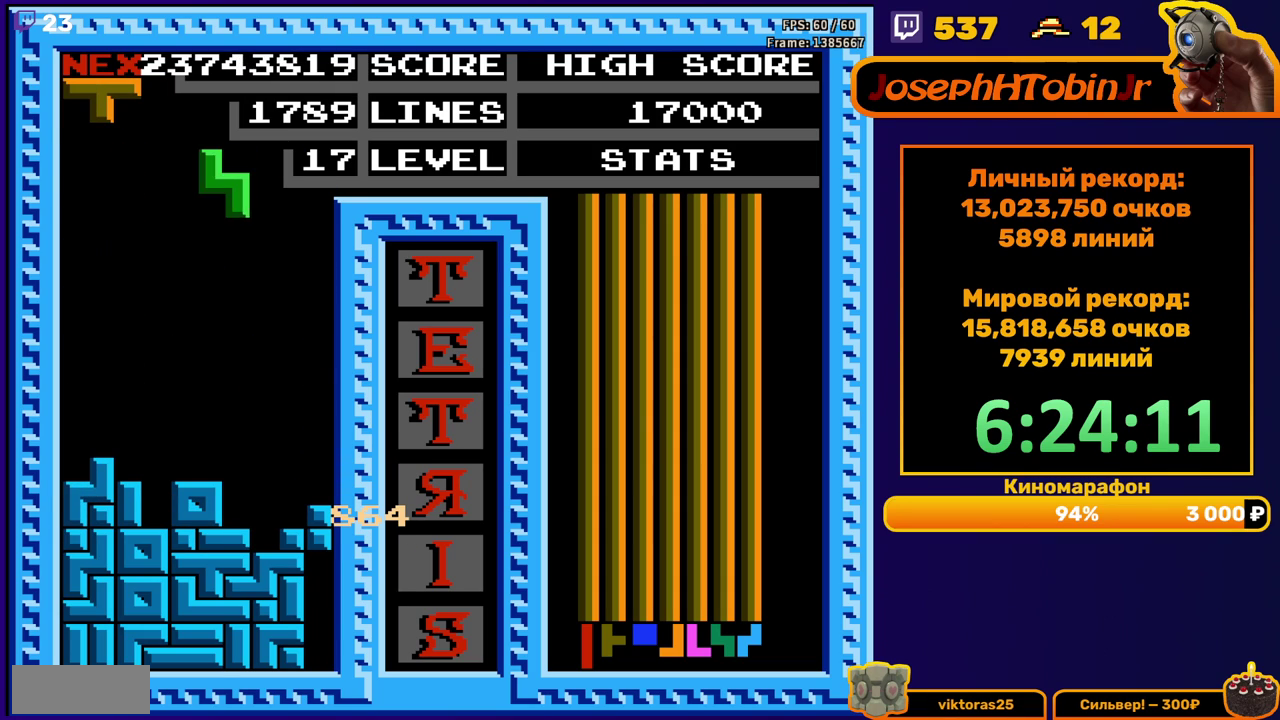
{"buttons": [], "events": [[67, "DPAD_RIGHT", "up"], [183, "DPAD_DOWN", "down"], [467, "DPAD_DOWN", "up"]]}
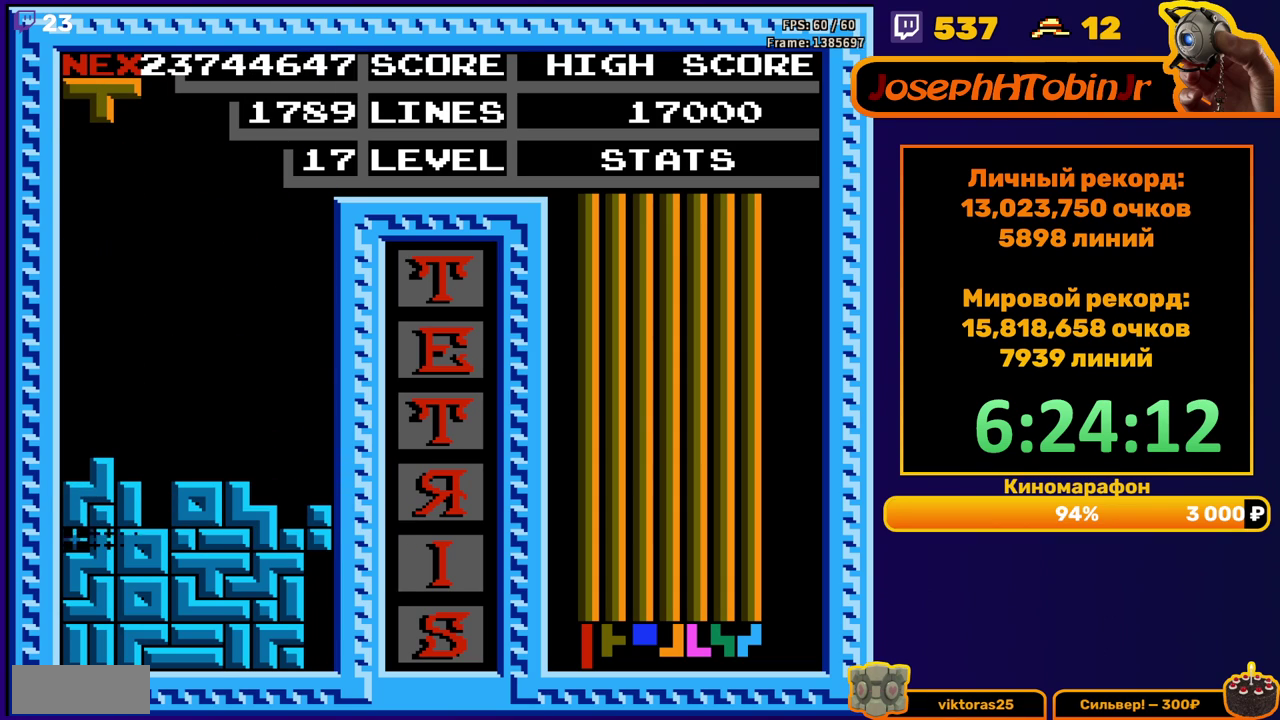
{"buttons": ["DPAD_RIGHT"], "events": [[433, "DPAD_RIGHT", "down"]]}
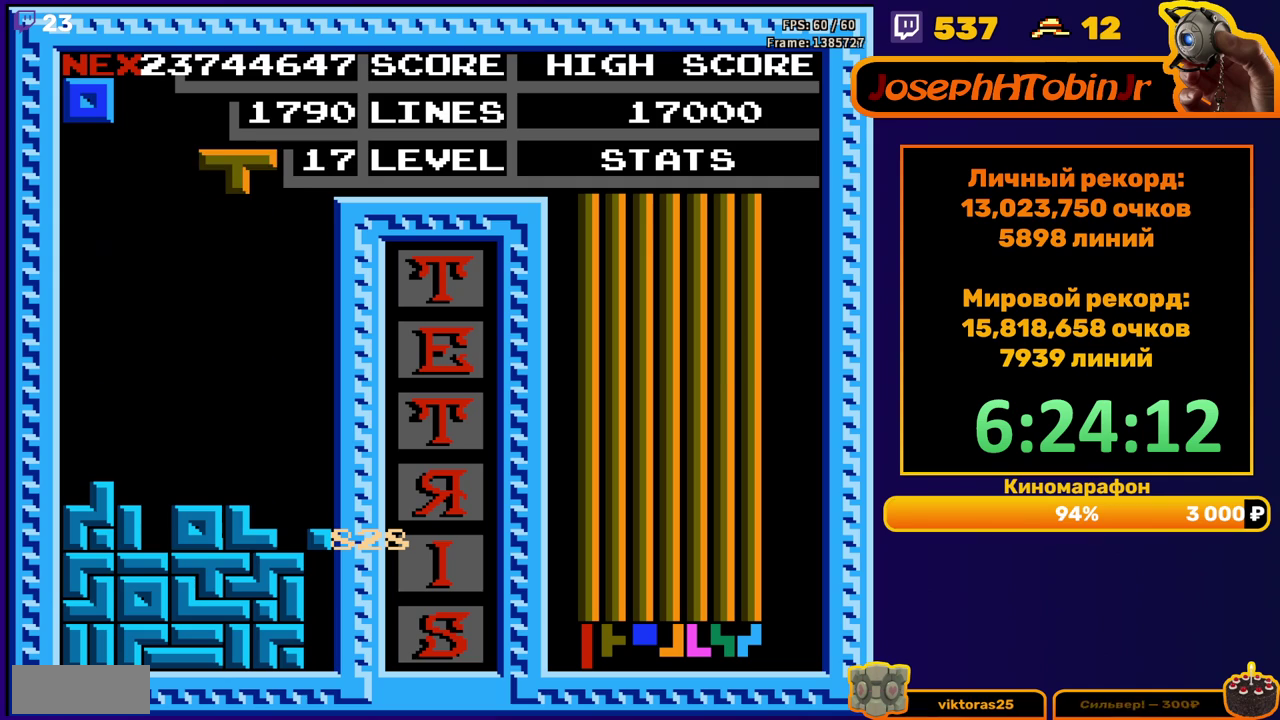
{"buttons": ["DPAD_DOWN"], "events": [[267, "DPAD_RIGHT", "up"], [283, "DPAD_DOWN", "down"]]}
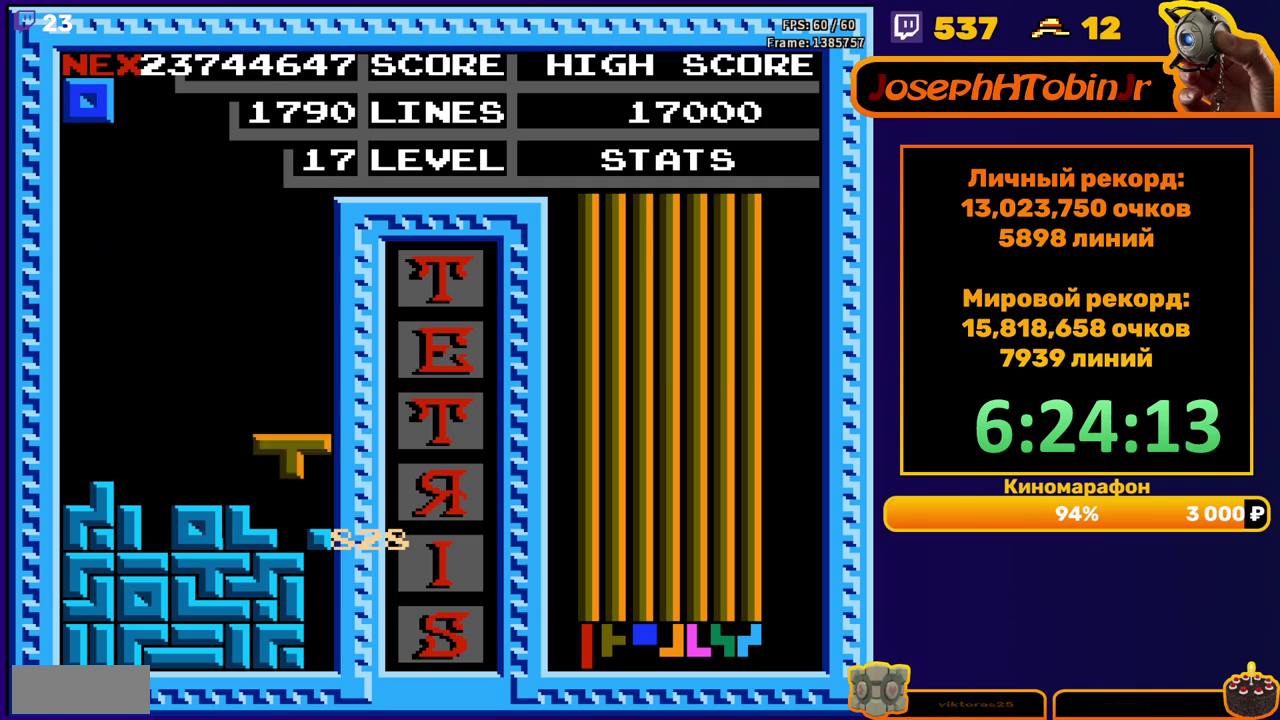
{"buttons": [], "events": [[100, "DPAD_DOWN", "up"], [200, "DPAD_RIGHT", "down"], [283, "DPAD_RIGHT", "up"]]}
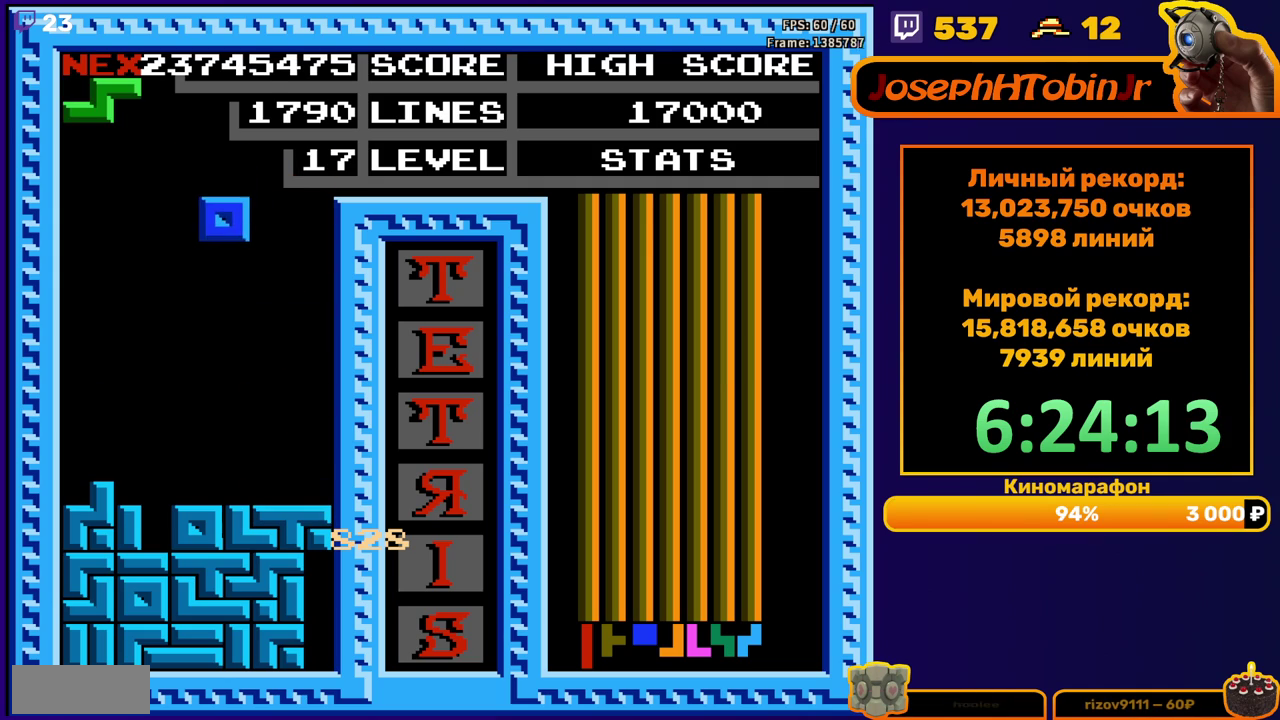
{"buttons": [], "events": [[167, "DPAD_RIGHT", "down"], [233, "DPAD_RIGHT", "up"], [417, "DPAD_RIGHT", "down"], [500, "DPAD_RIGHT", "up"]]}
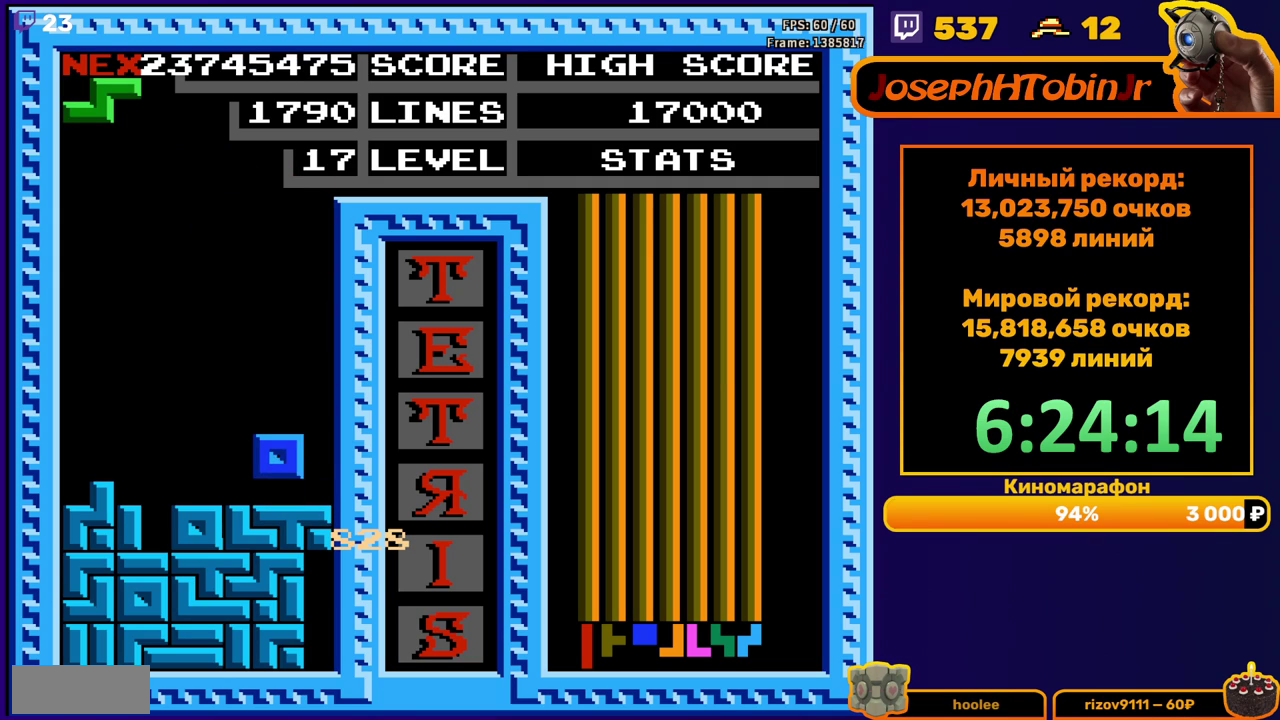
{"buttons": [], "events": [[267, "A", "down"], [333, "DPAD_RIGHT", "down"], [367, "A", "up"], [417, "DPAD_RIGHT", "up"]]}
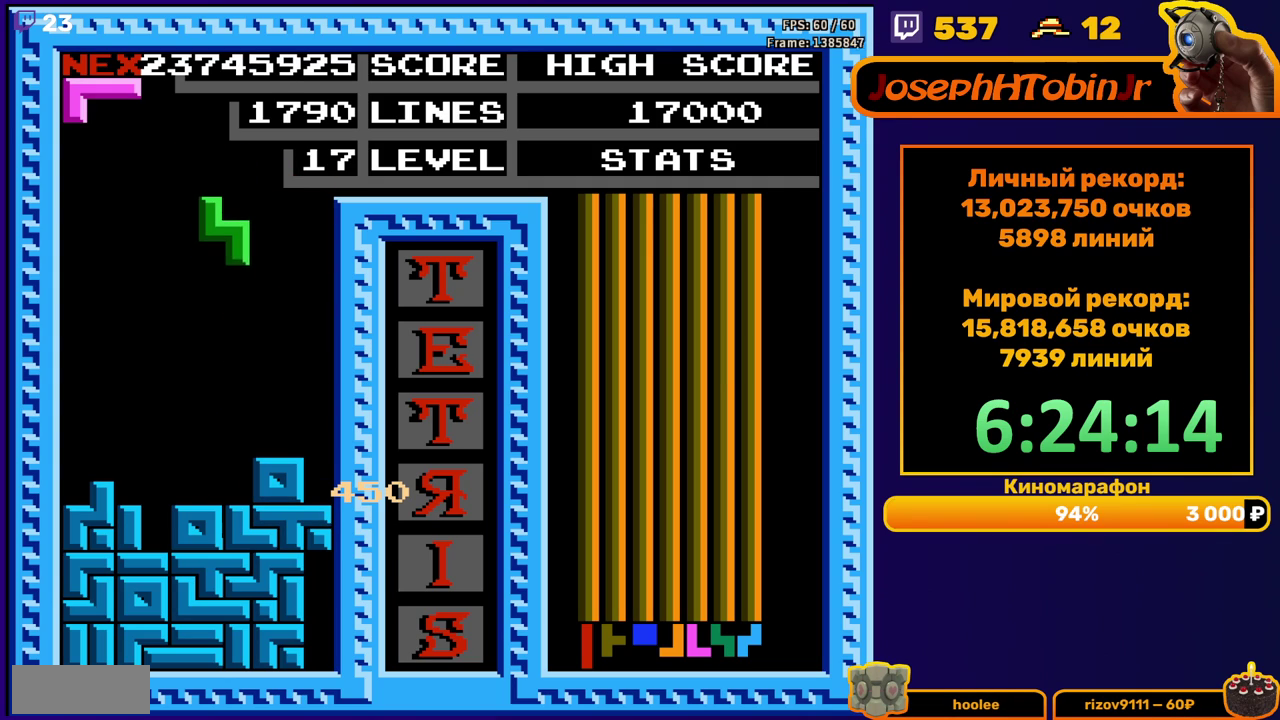
{"buttons": [], "events": []}
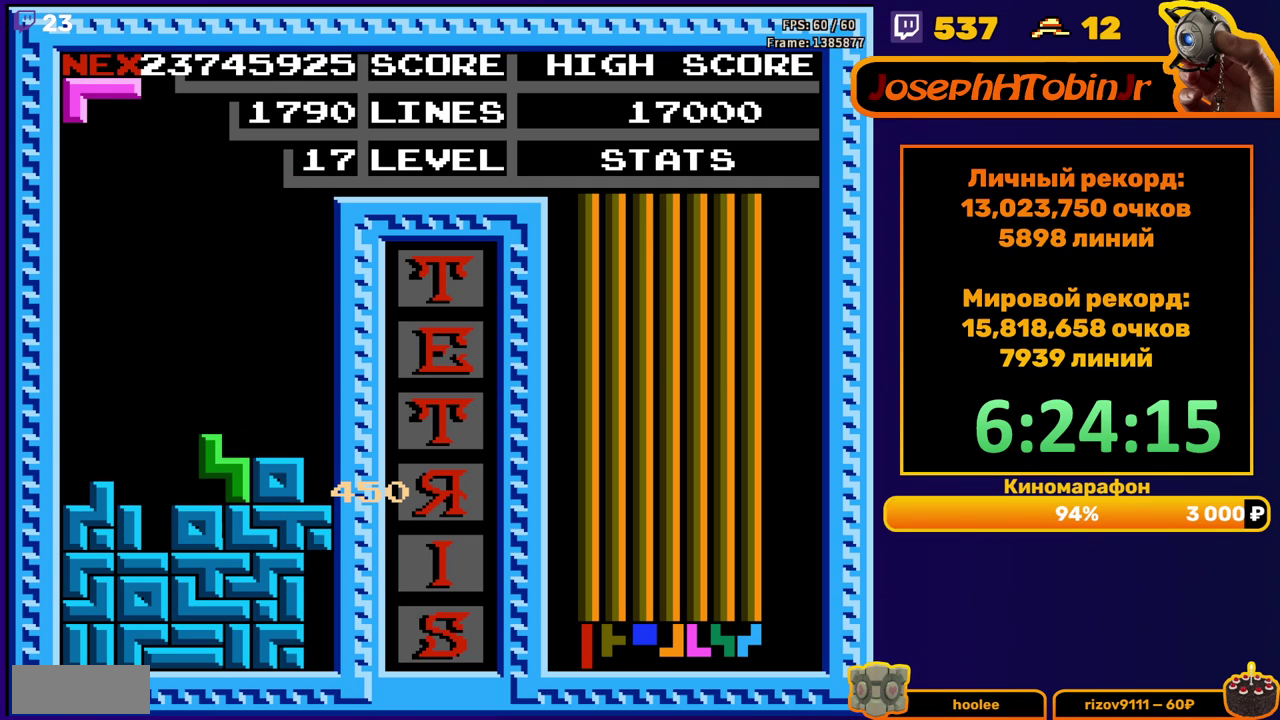
{"buttons": [], "events": [[100, "DPAD_LEFT", "down"], [167, "B", "down"], [200, "DPAD_LEFT", "up"], [250, "B", "up"], [267, "DPAD_DOWN", "down"], [450, "DPAD_DOWN", "up"]]}
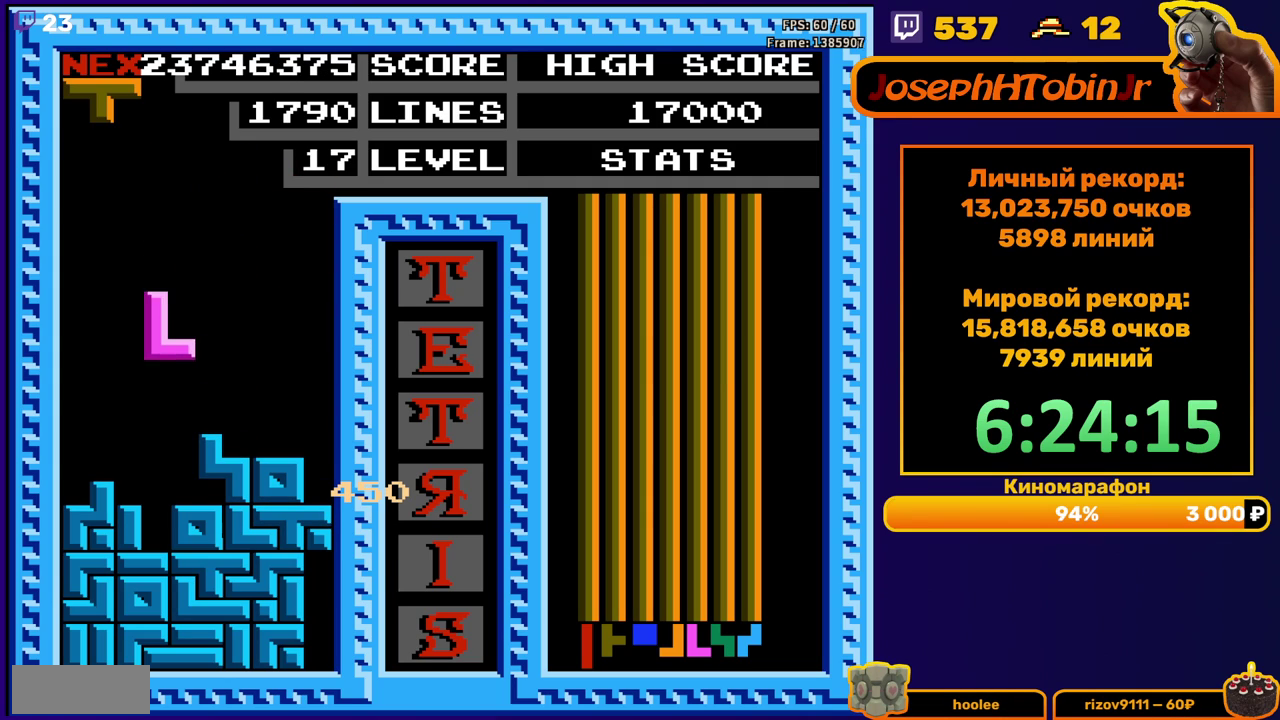
{"buttons": ["DPAD_LEFT"], "events": [[250, "DPAD_RIGHT", "down"], [383, "DPAD_RIGHT", "up"], [450, "DPAD_LEFT", "down"]]}
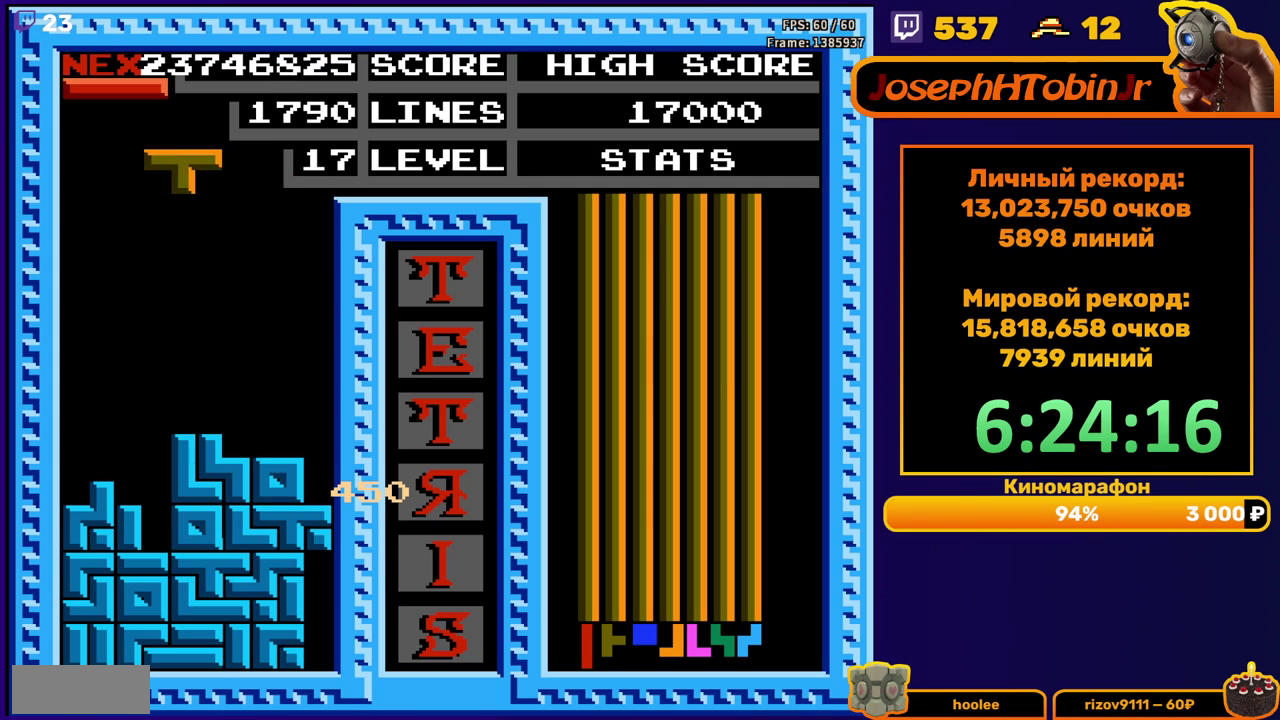
{"buttons": ["DPAD_DOWN"], "events": [[117, "B", "down"], [217, "B", "up"], [483, "DPAD_DOWN", "down"], [483, "DPAD_LEFT", "up"]]}
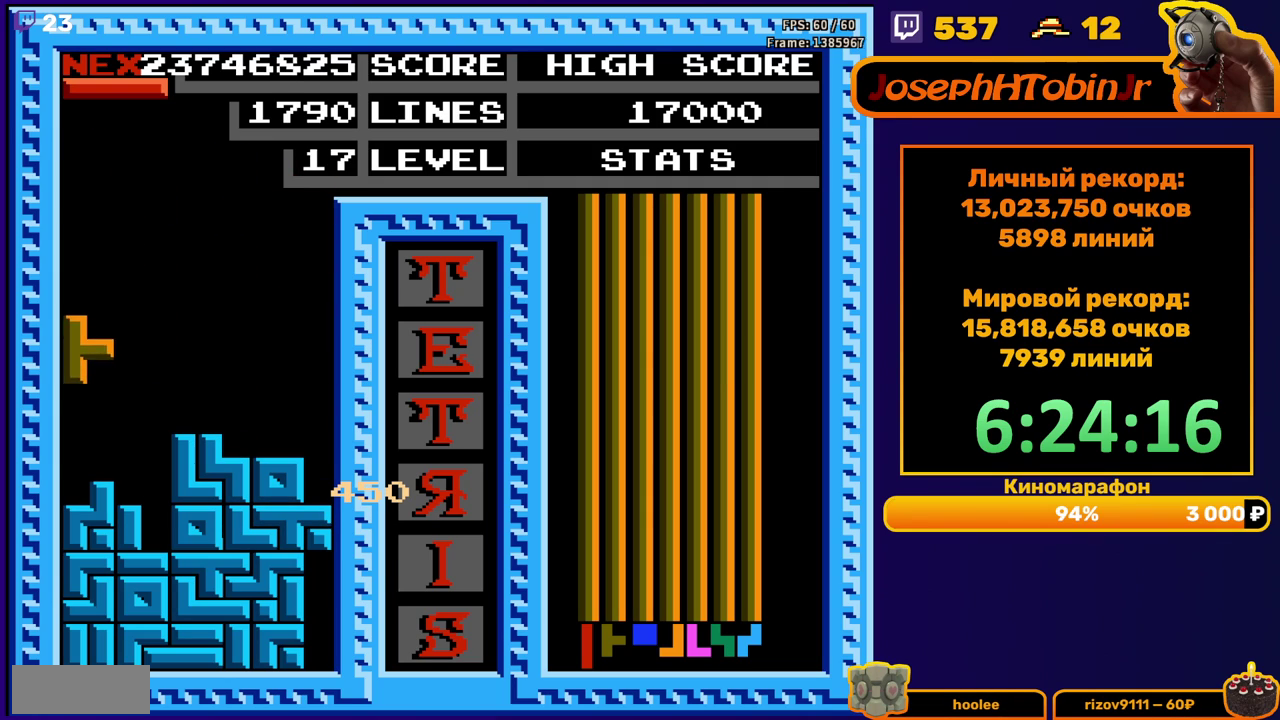
{"buttons": [], "events": [[133, "DPAD_DOWN", "up"], [233, "DPAD_LEFT", "down"], [300, "B", "down"], [317, "DPAD_LEFT", "up"], [383, "B", "up"], [383, "DPAD_LEFT", "down"], [467, "DPAD_LEFT", "up"]]}
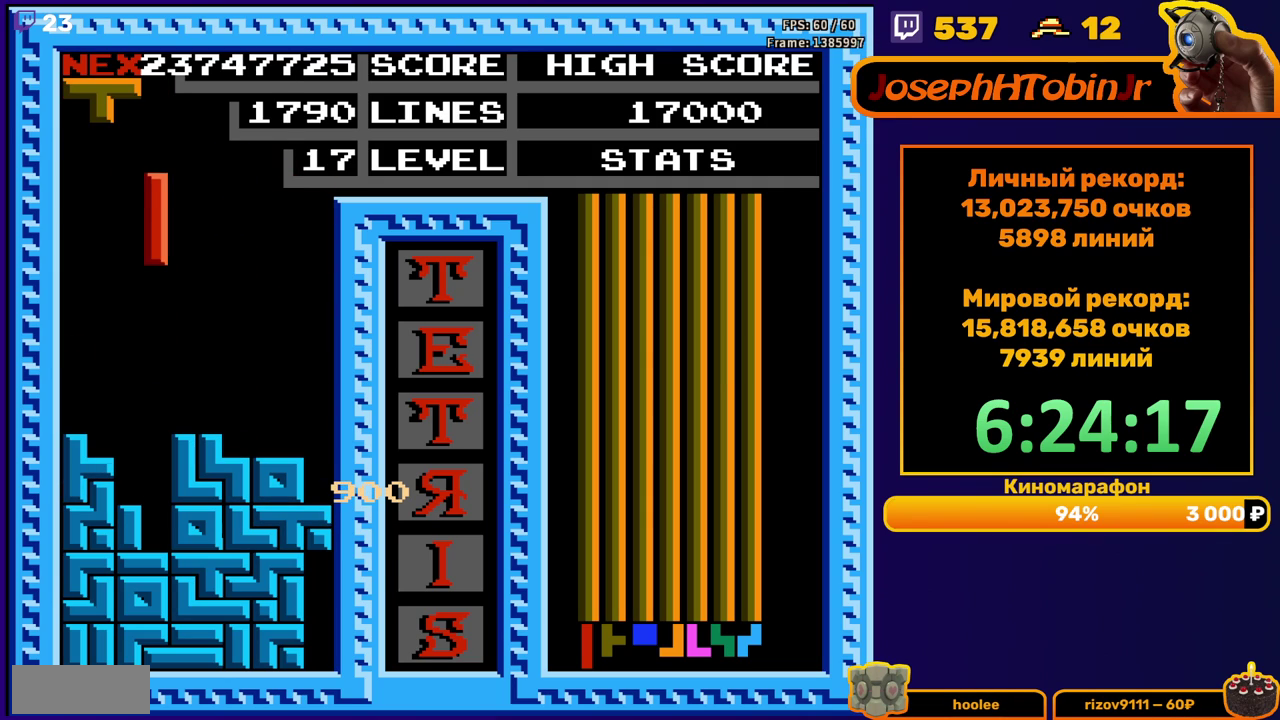
{"buttons": [], "events": [[33, "DPAD_DOWN", "down"], [350, "DPAD_DOWN", "up"]]}
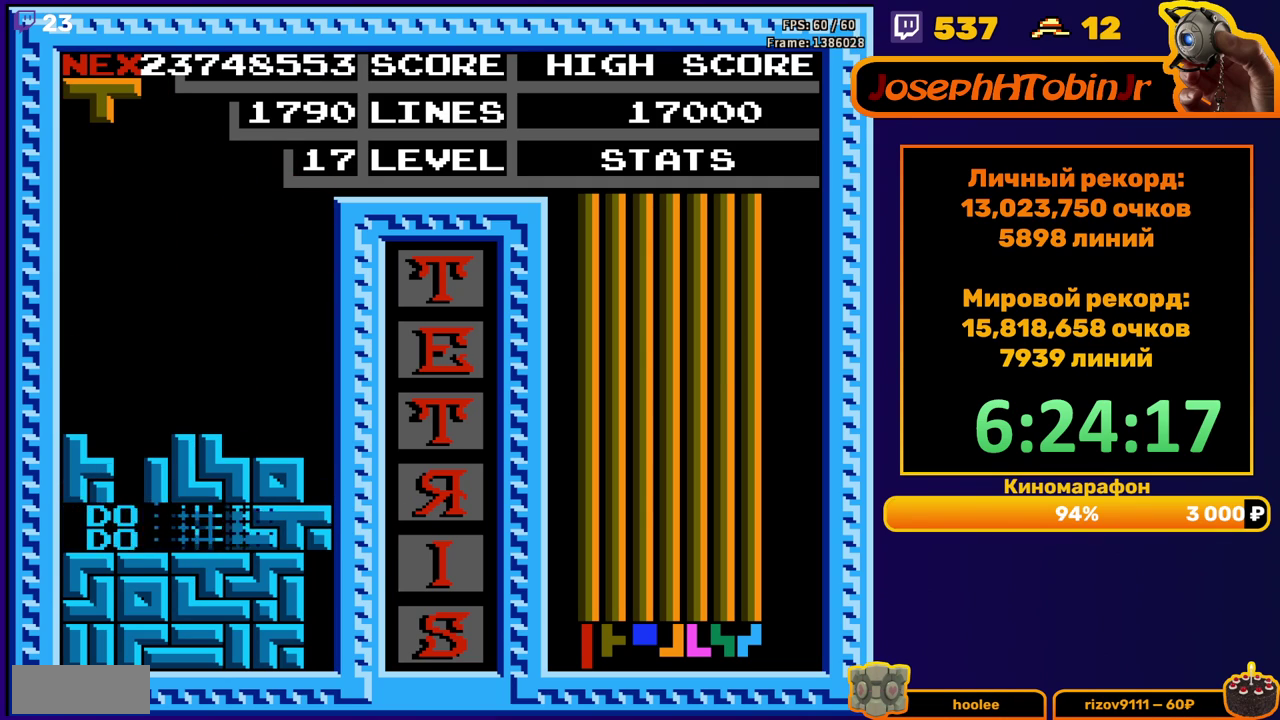
{"buttons": ["DPAD_LEFT"], "events": [[283, "DPAD_LEFT", "down"], [400, "A", "down"], [500, "A", "up"]]}
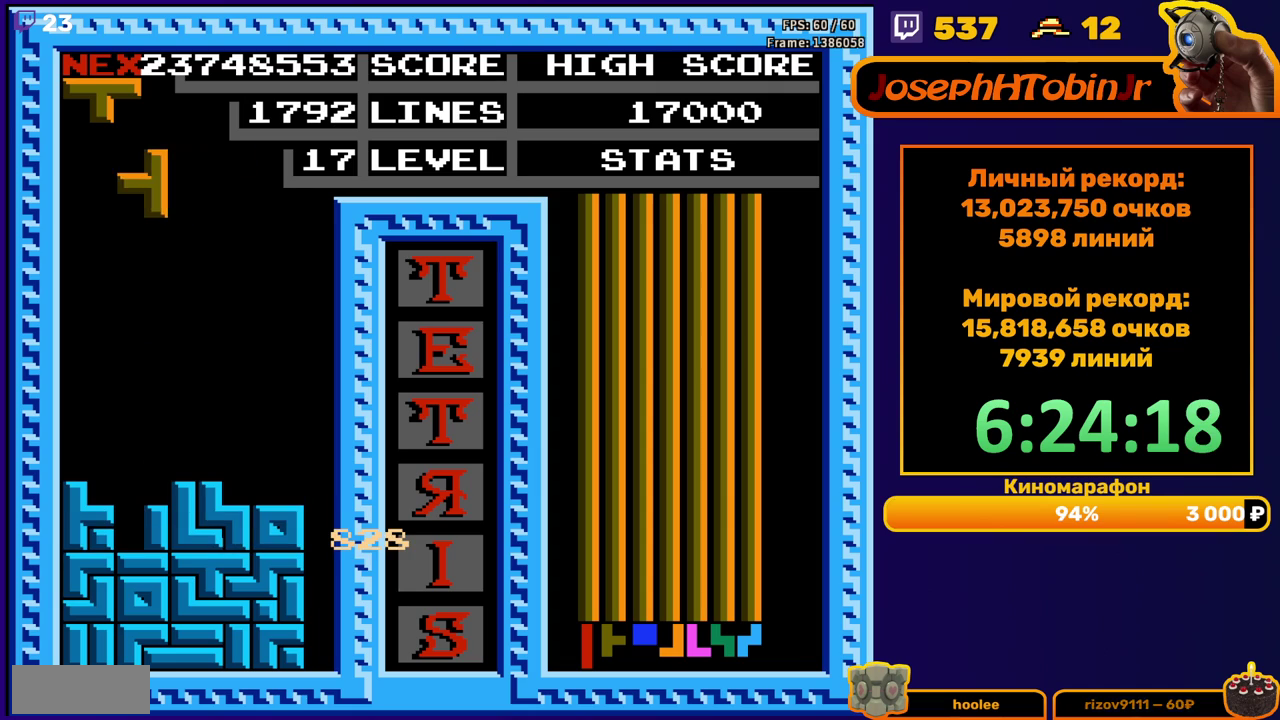
{"buttons": [], "events": [[233, "DPAD_LEFT", "up"], [250, "DPAD_DOWN", "down"], [450, "DPAD_DOWN", "up"]]}
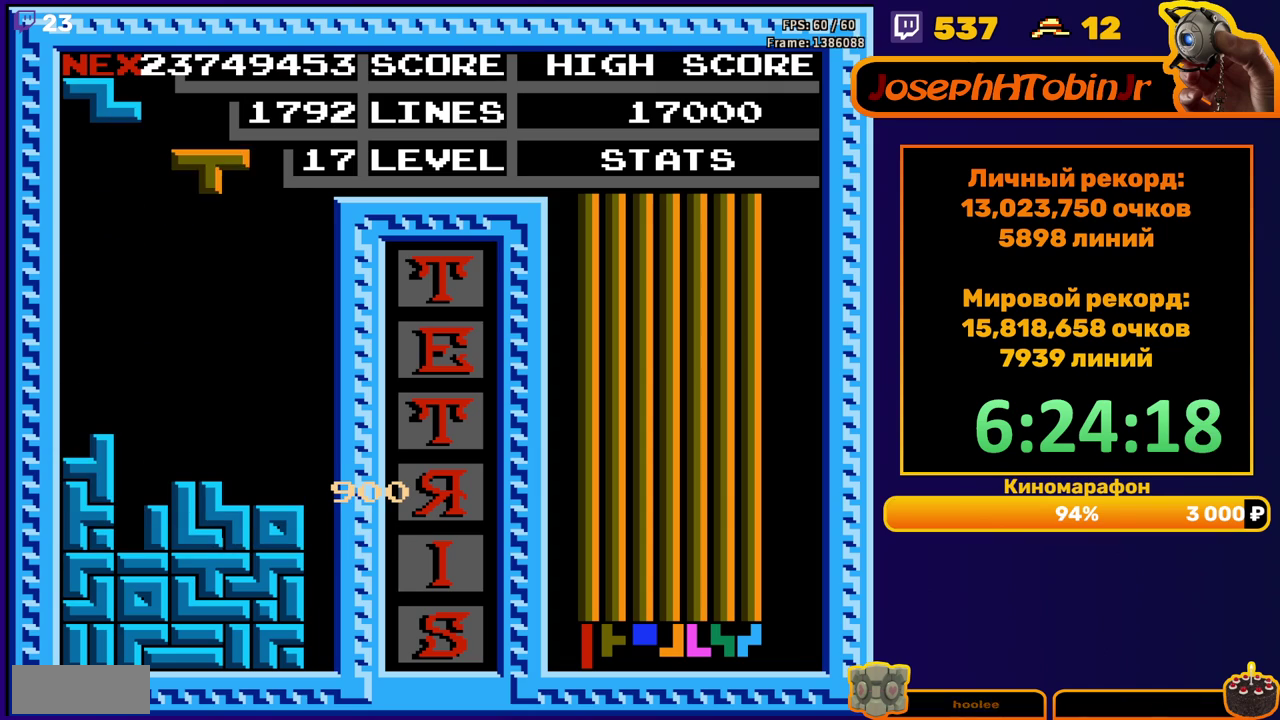
{"buttons": ["DPAD_DOWN"], "events": [[17, "DPAD_LEFT", "down"], [117, "B", "down"], [217, "B", "up"], [500, "DPAD_DOWN", "down"], [500, "DPAD_LEFT", "up"]]}
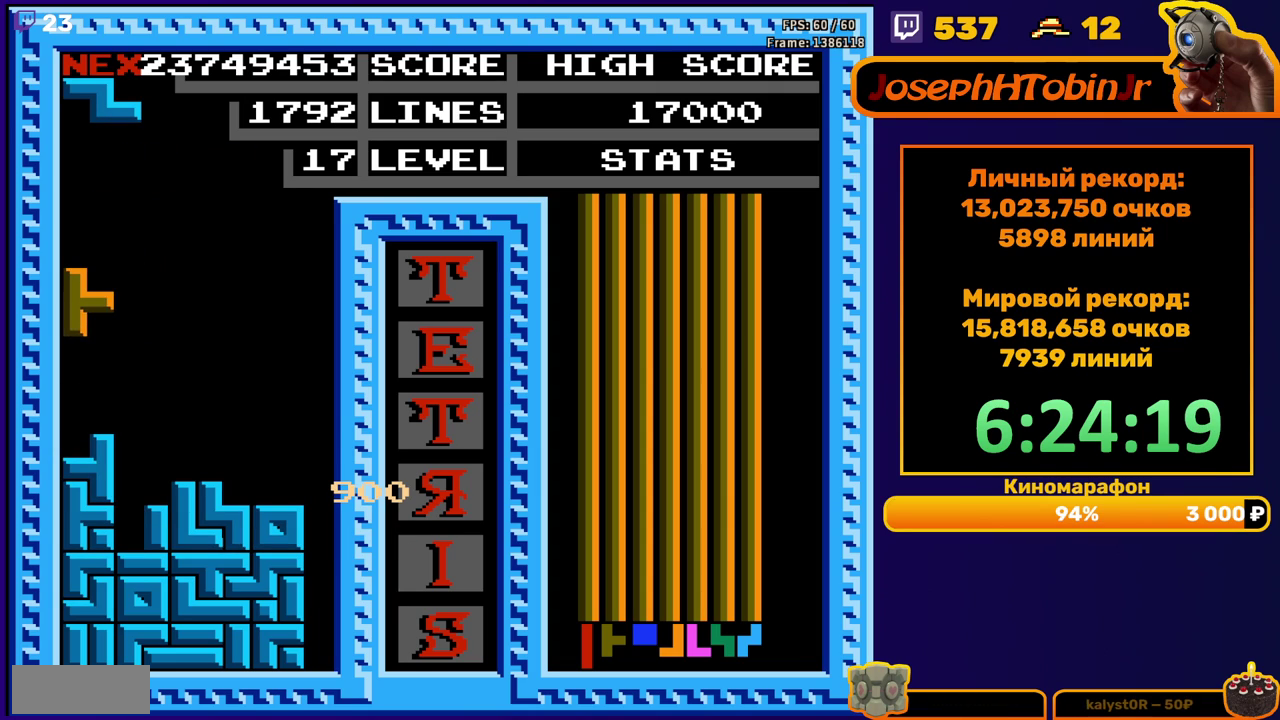
{"buttons": ["DPAD_DOWN"], "events": [[167, "DPAD_DOWN", "up"], [300, "DPAD_RIGHT", "down"], [367, "DPAD_RIGHT", "up"], [500, "DPAD_DOWN", "down"]]}
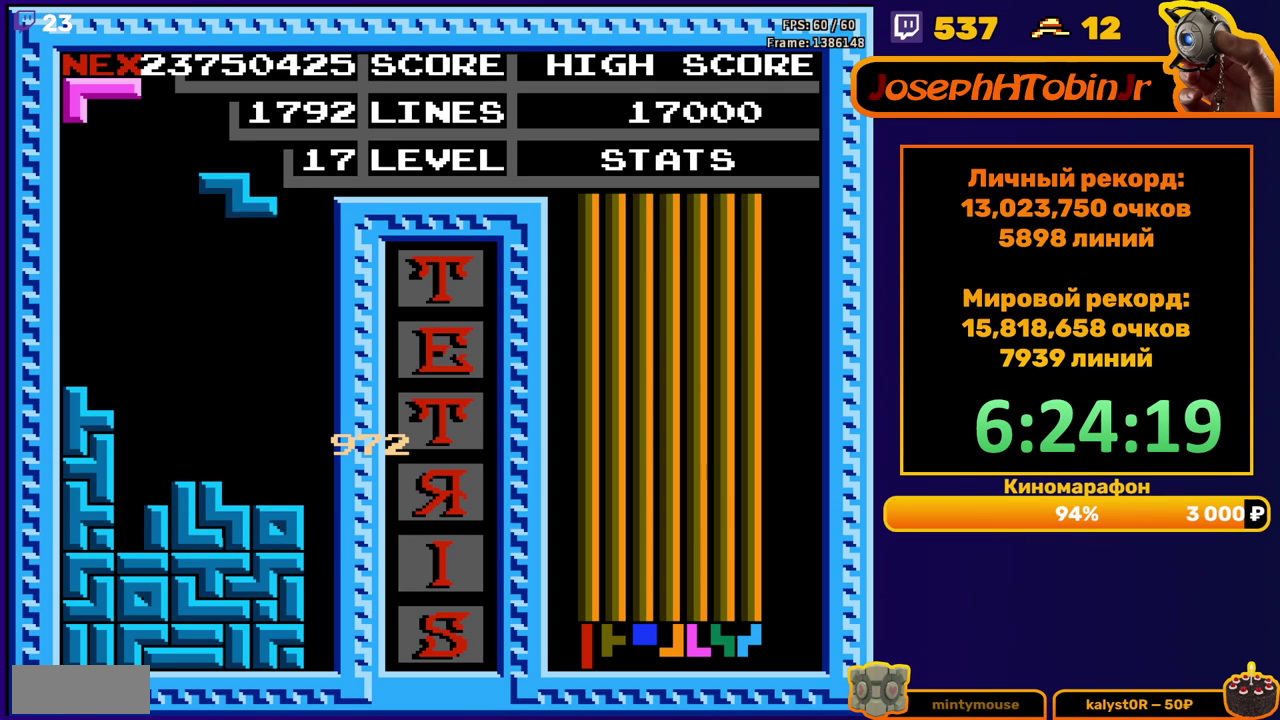
{"buttons": ["A", "DPAD_RIGHT"], "events": [[300, "DPAD_DOWN", "up"], [383, "DPAD_RIGHT", "down"], [467, "A", "down"]]}
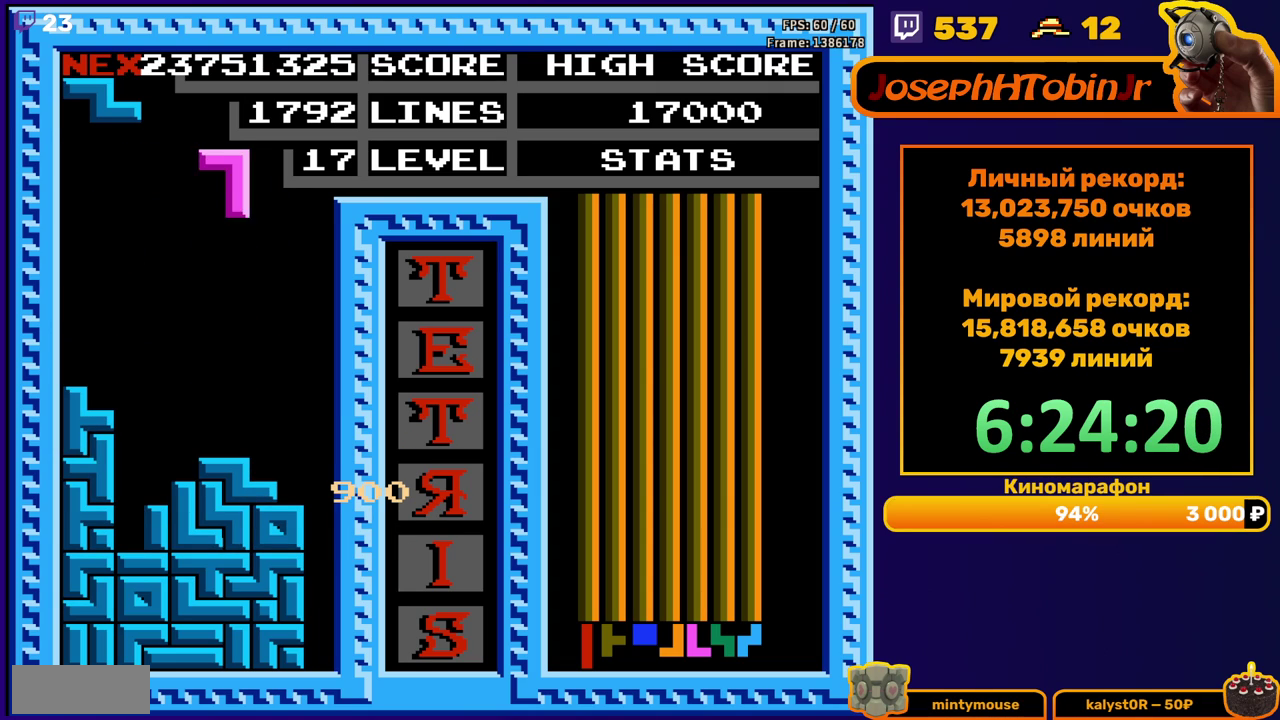
{"buttons": ["DPAD_DOWN"], "events": [[83, "A", "up"], [317, "DPAD_RIGHT", "up"], [350, "DPAD_DOWN", "down"]]}
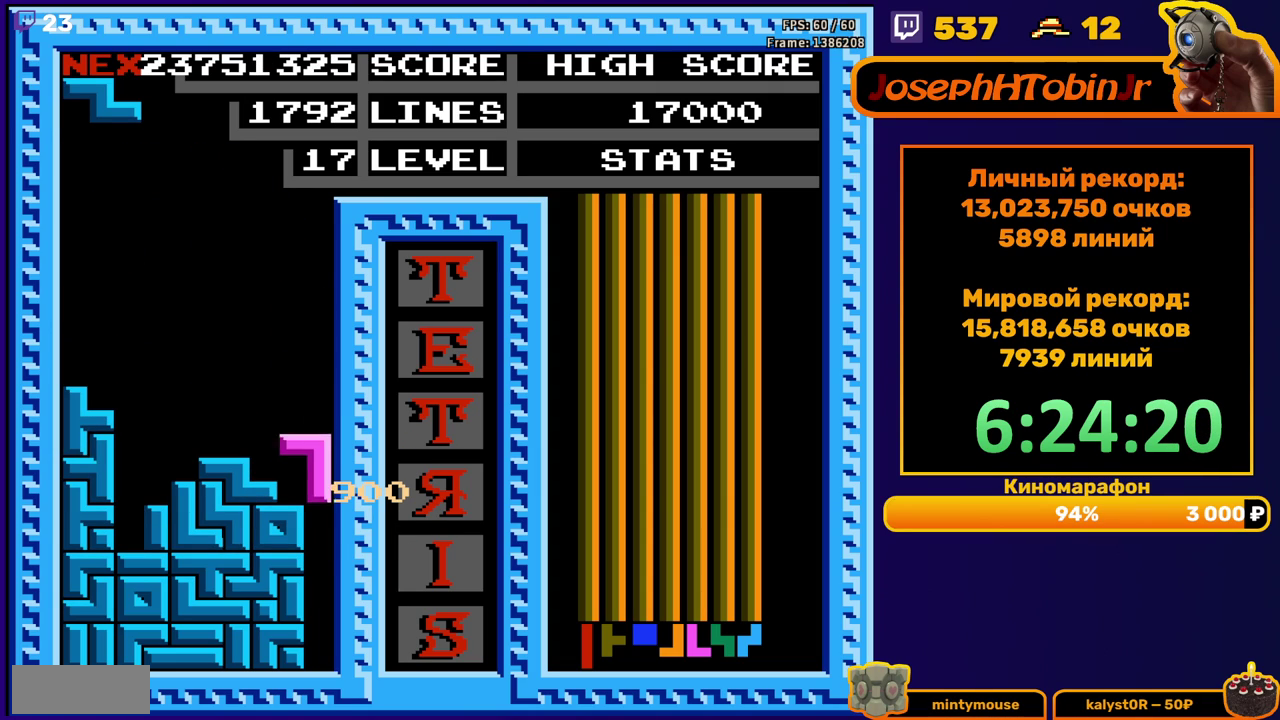
{"buttons": [], "events": [[67, "DPAD_DOWN", "up"], [217, "DPAD_LEFT", "down"], [317, "DPAD_LEFT", "up"], [367, "DPAD_LEFT", "down"], [417, "A", "down"], [450, "DPAD_LEFT", "up"], [500, "A", "up"]]}
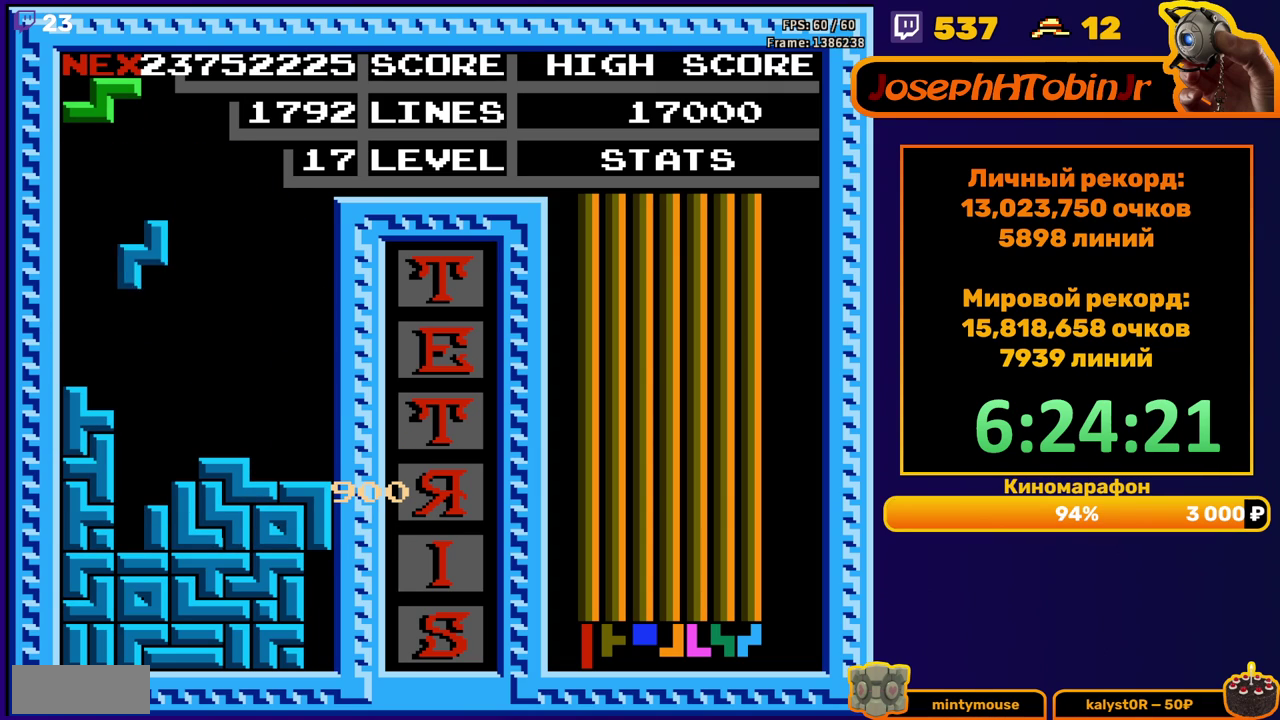
{"buttons": [], "events": [[17, "DPAD_DOWN", "down"], [300, "DPAD_DOWN", "up"]]}
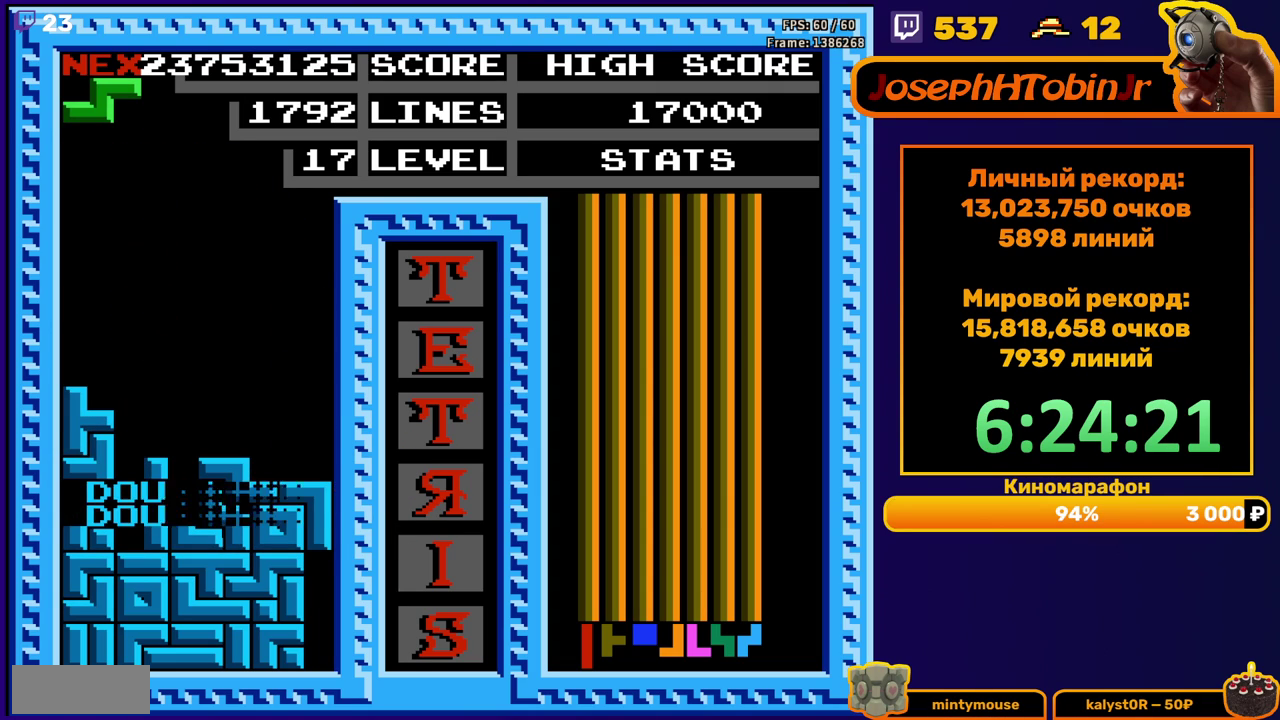
{"buttons": ["DPAD_LEFT"], "events": [[267, "DPAD_LEFT", "down"], [383, "A", "down"], [450, "A", "up"]]}
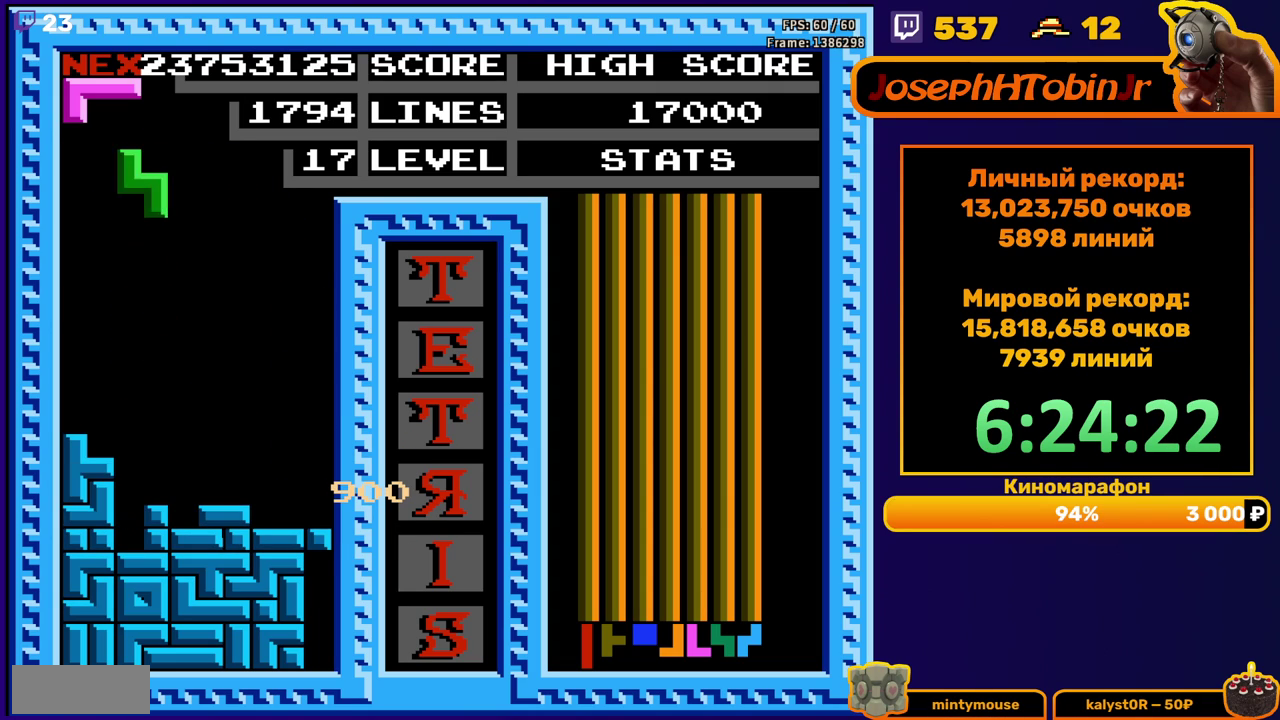
{"buttons": [], "events": [[250, "DPAD_DOWN", "down"], [250, "DPAD_LEFT", "up"], [417, "DPAD_DOWN", "up"]]}
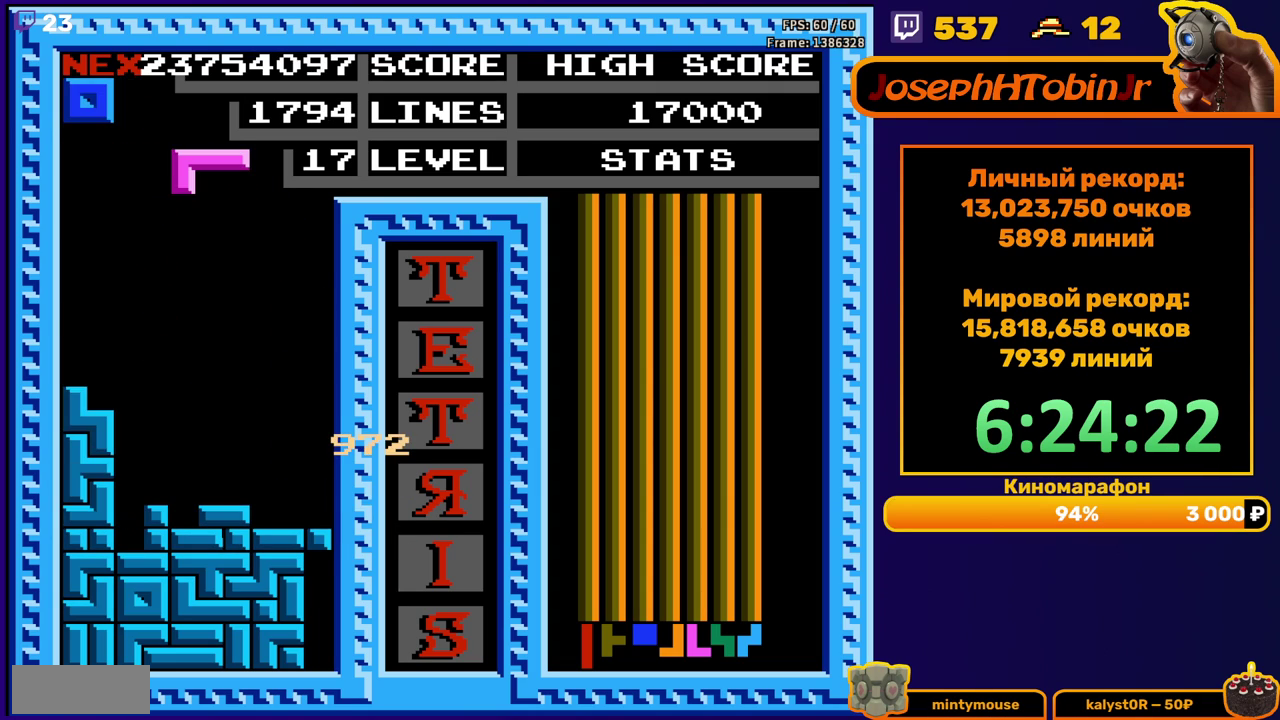
{"buttons": [], "events": [[83, "DPAD_DOWN", "down"], [467, "DPAD_DOWN", "up"]]}
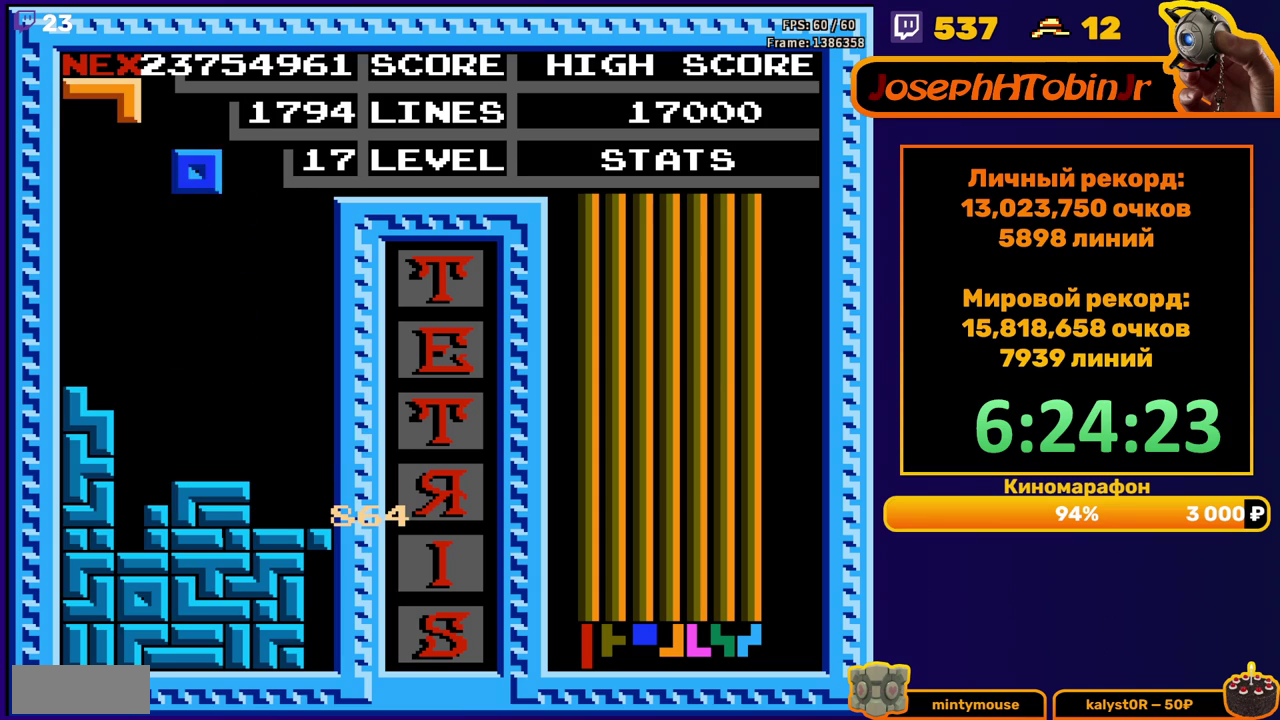
{"buttons": [], "events": [[50, "DPAD_RIGHT", "down"], [400, "DPAD_RIGHT", "up"]]}
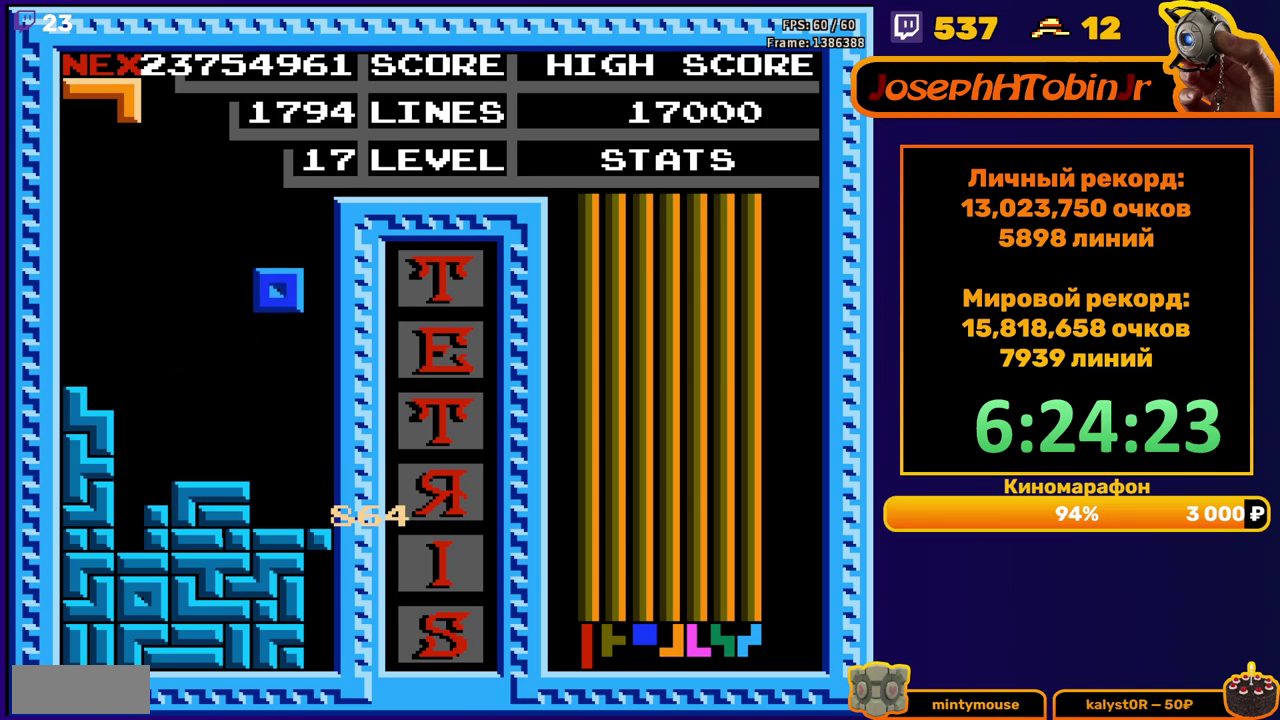
{"buttons": ["DPAD_LEFT"], "events": [[67, "DPAD_DOWN", "down"], [283, "DPAD_DOWN", "up"], [367, "DPAD_LEFT", "down"], [450, "DPAD_LEFT", "up"], [500, "DPAD_LEFT", "down"]]}
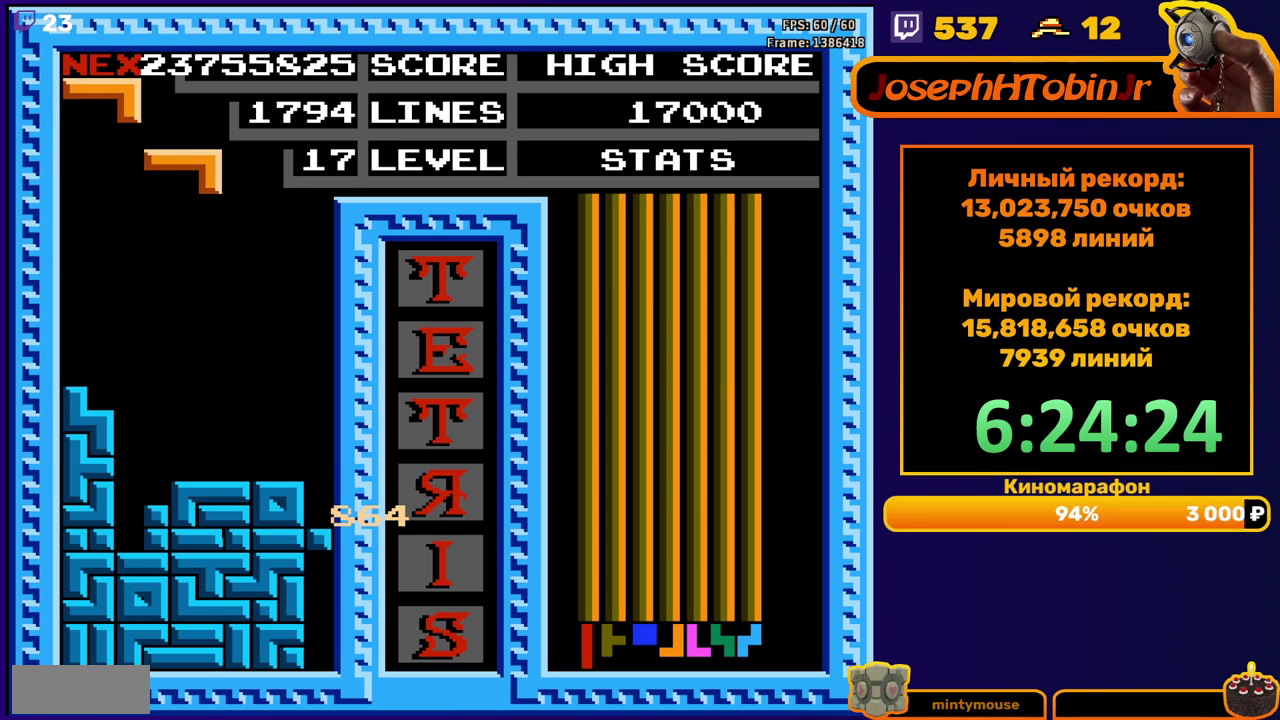
{"buttons": [], "events": [[67, "DPAD_LEFT", "up"], [133, "B", "down"], [150, "DPAD_DOWN", "down"], [233, "B", "up"], [483, "DPAD_DOWN", "up"]]}